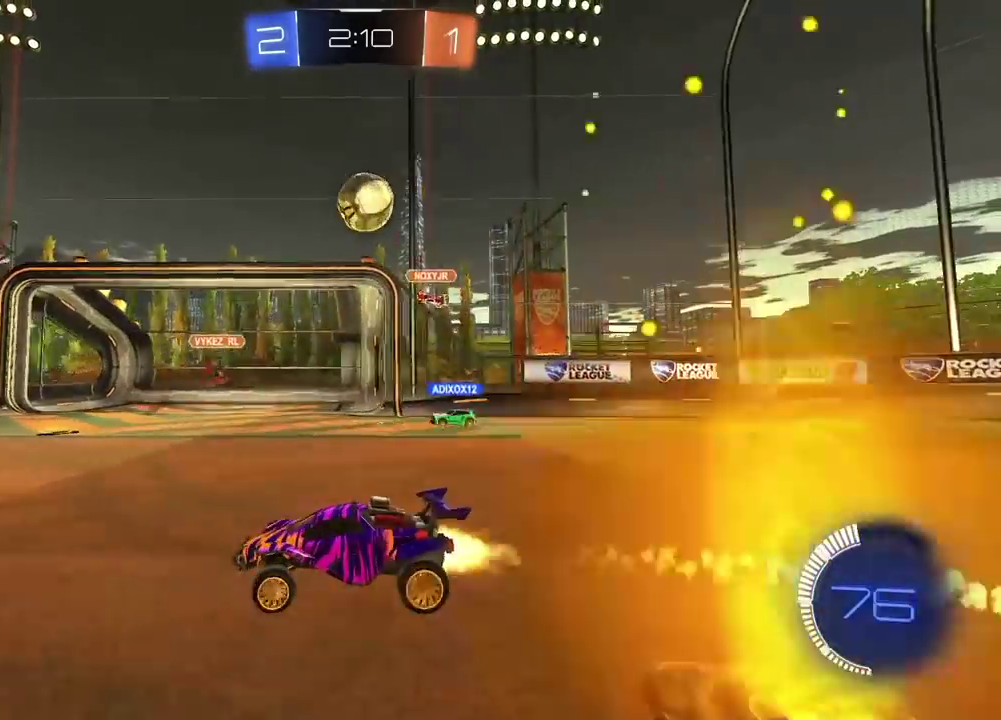
Gameplay with a controller (PlayStation layout); each line is a JSON object with the inputs held at the frame after it. "events" lists button and stick changes between this image and that frame as [ms after this image, input, new state], when the widget could be followed in between.
{"buttons": ["R1", "R2"], "left_stick": "center", "right_stick": "center", "events": [[50, "left_stick", "right"], [233, "R1", "up"], [250, "left_stick", "left"], [400, "R1", "down"], [417, "left_stick", "center"]]}
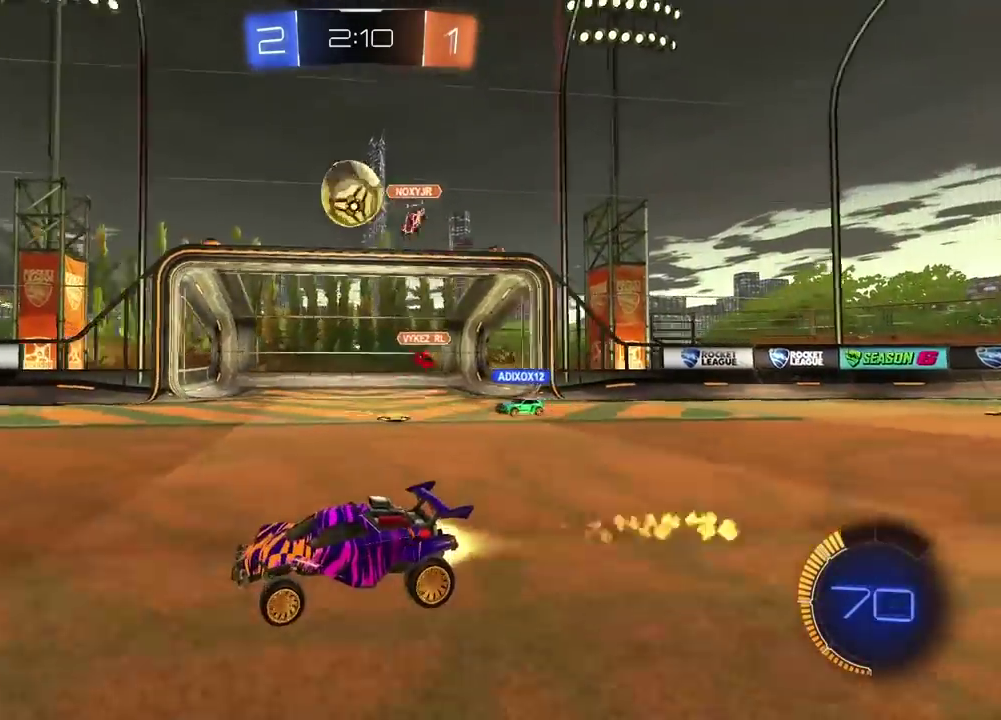
{"buttons": ["R2"], "left_stick": "center", "right_stick": "center", "events": [[433, "R1", "up"]]}
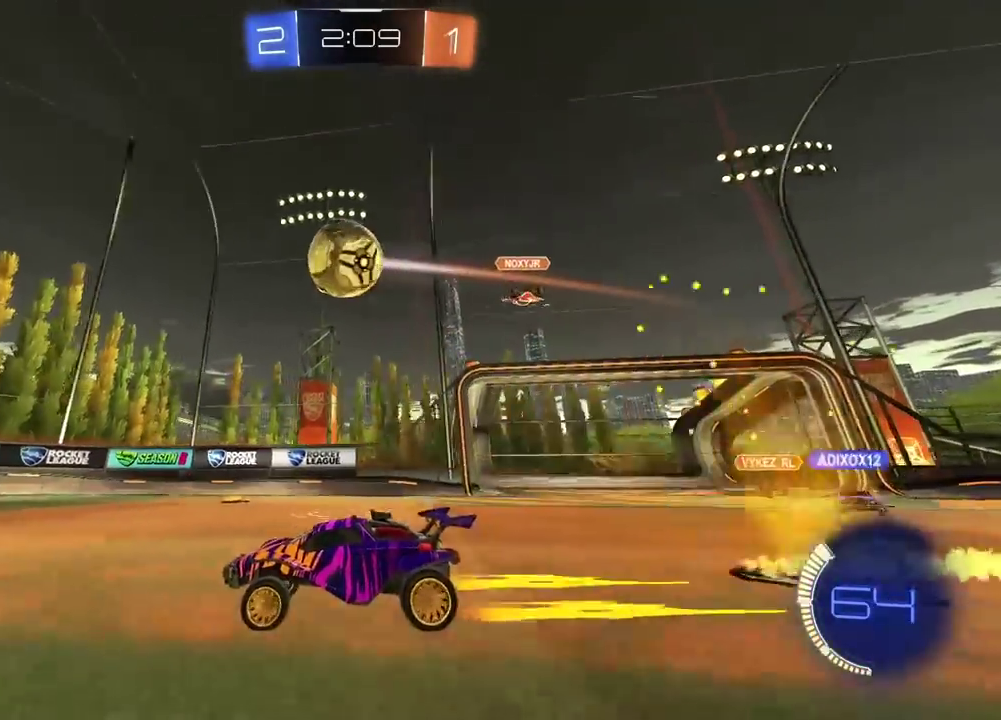
{"buttons": ["R2"], "left_stick": "left", "right_stick": "center", "events": [[350, "left_stick", "left"]]}
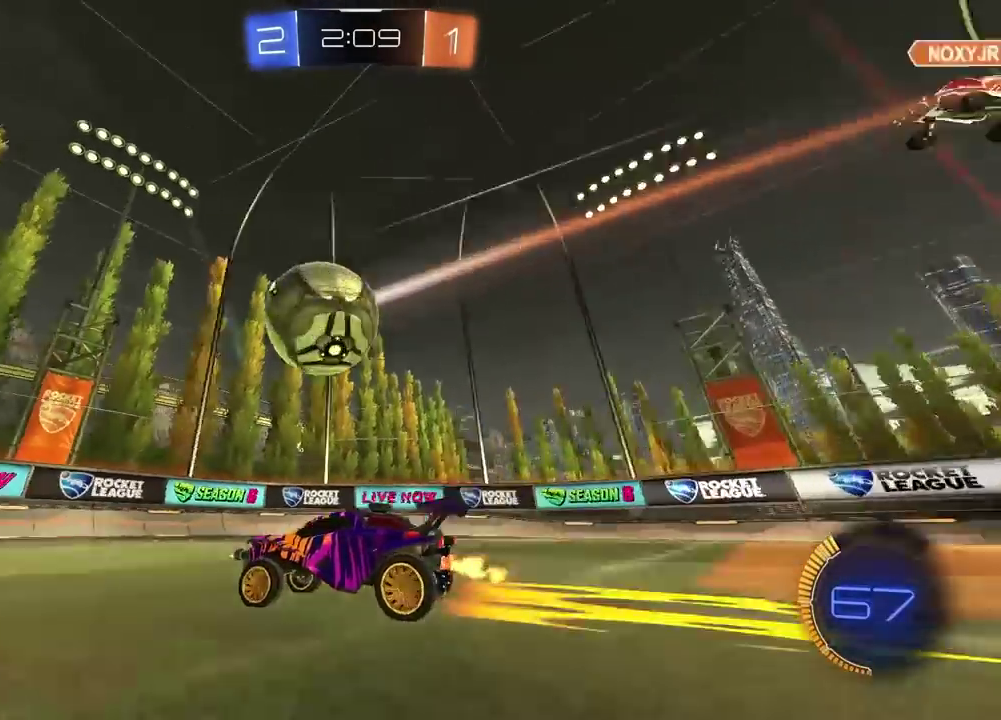
{"buttons": ["R2"], "left_stick": "center", "right_stick": "center", "events": [[17, "left_stick", "center"], [250, "left_stick", "left"], [350, "left_stick", "center"]]}
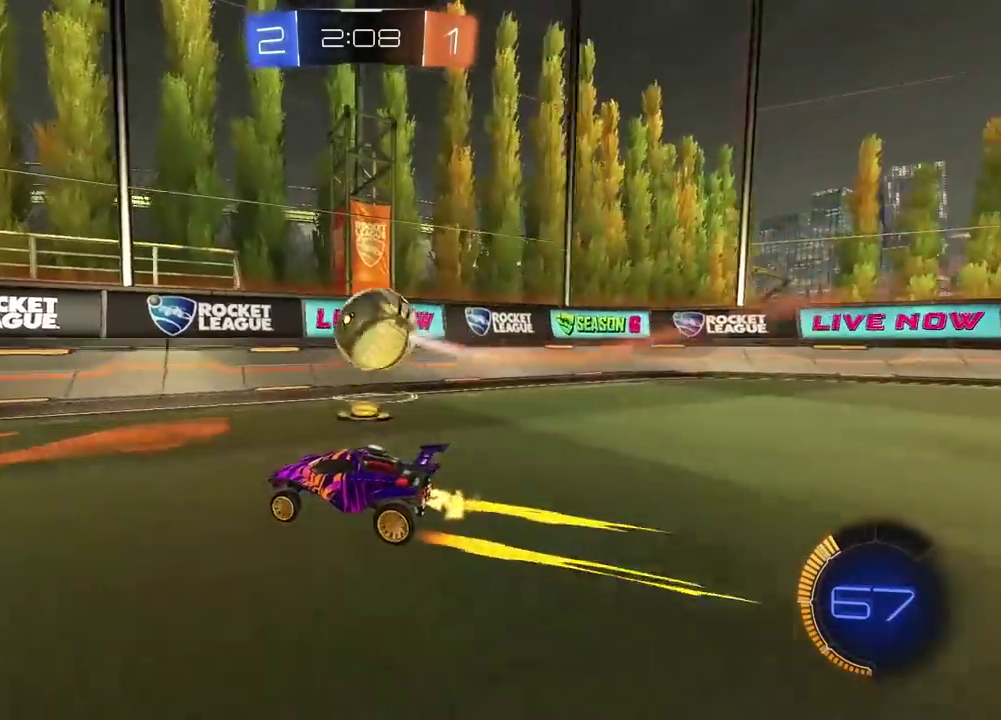
{"buttons": ["R2"], "left_stick": "left", "right_stick": "center", "events": [[217, "left_stick", "left"]]}
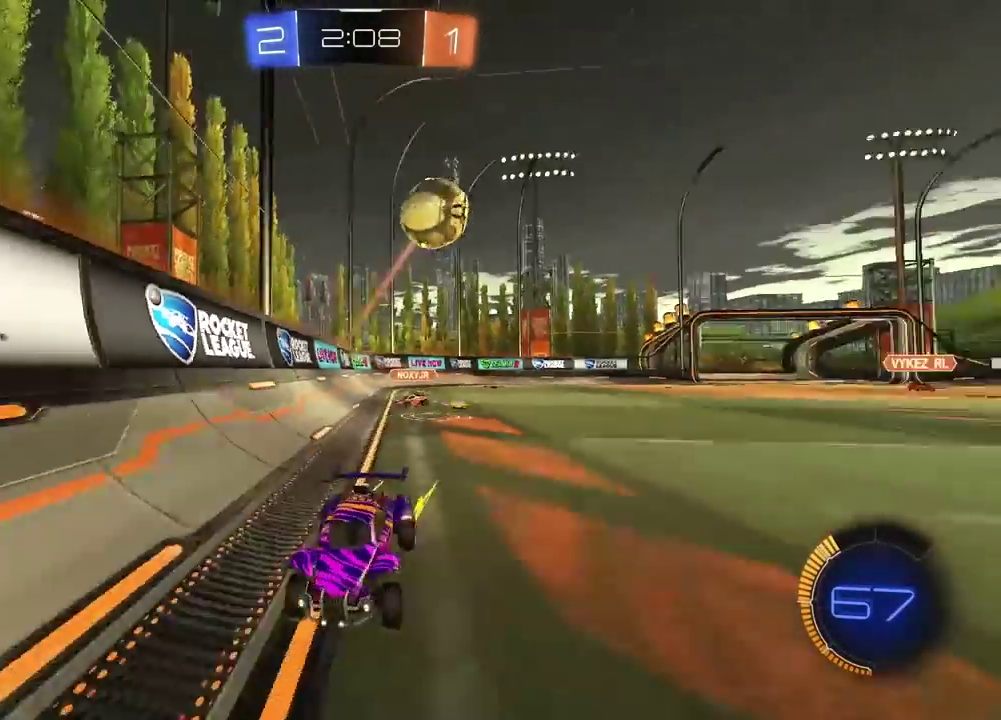
{"buttons": ["R2"], "left_stick": "right", "right_stick": "center", "events": [[67, "R1", "down"], [133, "left_stick", "center"], [383, "left_stick", "right"], [483, "R1", "up"]]}
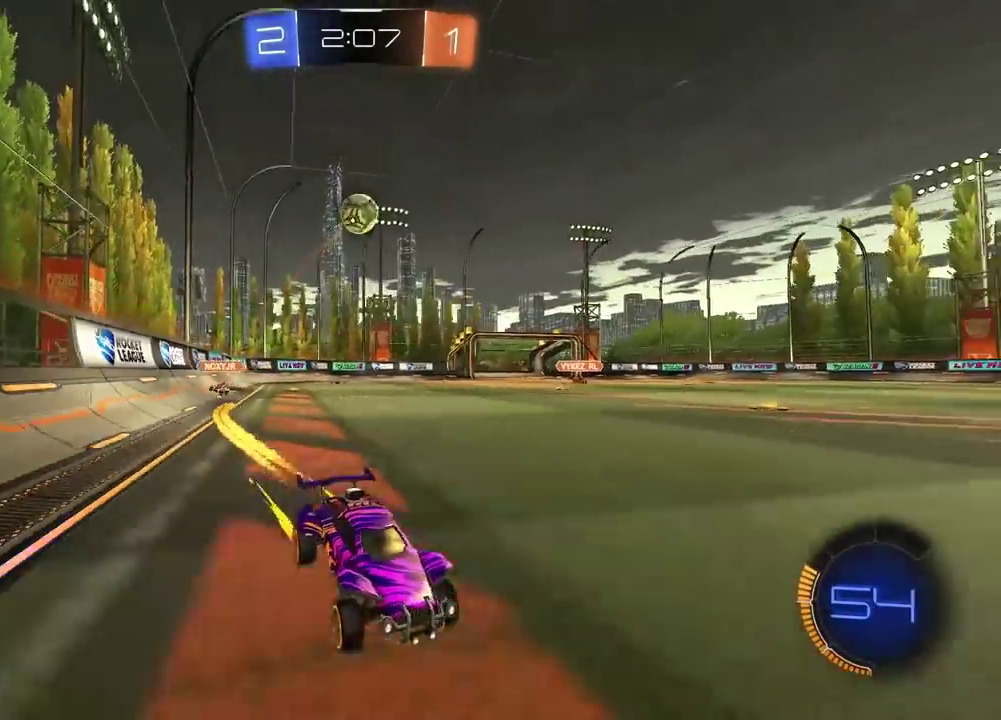
{"buttons": ["R2"], "left_stick": "left", "right_stick": "center", "events": [[117, "left_stick", "center"], [200, "left_stick", "left"], [283, "L1", "down"], [450, "L1", "up"]]}
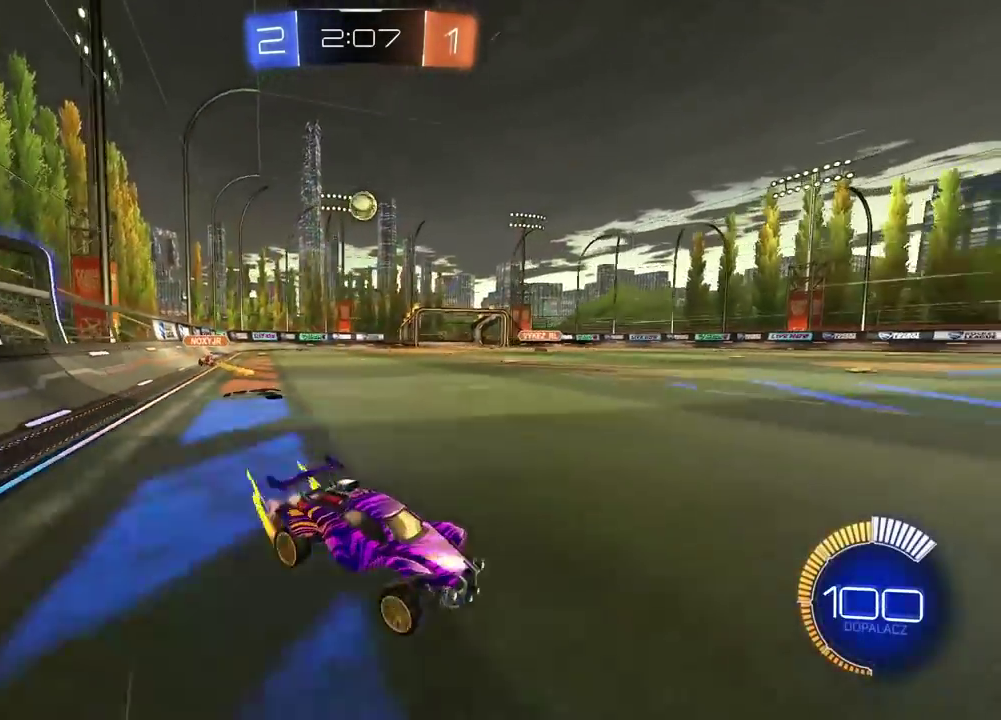
{"buttons": ["R2"], "left_stick": "left", "right_stick": "center", "events": [[183, "R1", "down"], [267, "R1", "up"]]}
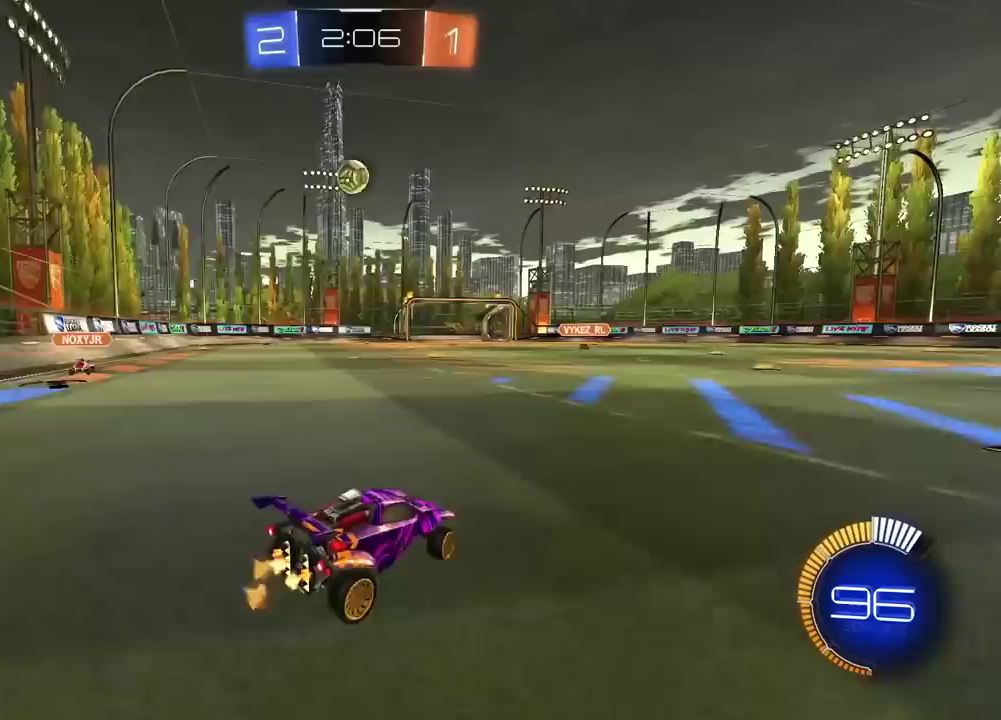
{"buttons": ["CROSS", "L2", "R1", "R2"], "left_stick": "up-left", "right_stick": "center", "events": [[133, "R1", "down"], [133, "left_stick", "center"], [167, "CROSS", "down"], [183, "left_stick", "down"], [317, "left_stick", "center"], [333, "CROSS", "up"], [383, "CROSS", "down"], [417, "left_stick", "left"], [450, "L2", "down"], [483, "left_stick", "up-left"]]}
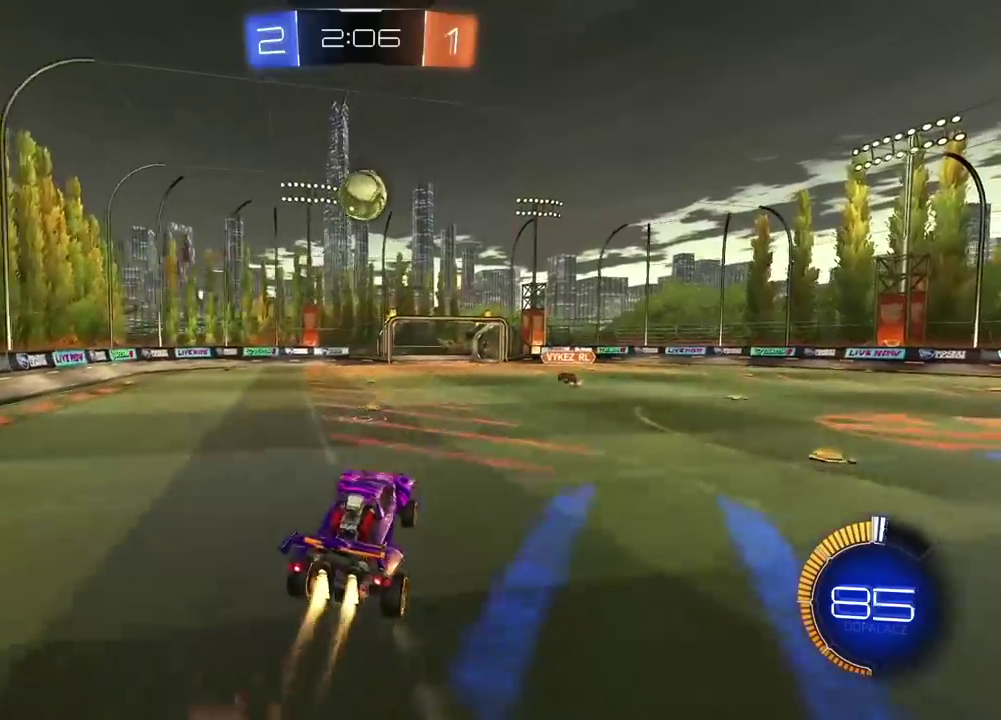
{"buttons": ["CROSS", "L2", "R1", "R2"], "left_stick": "up", "right_stick": "center"}
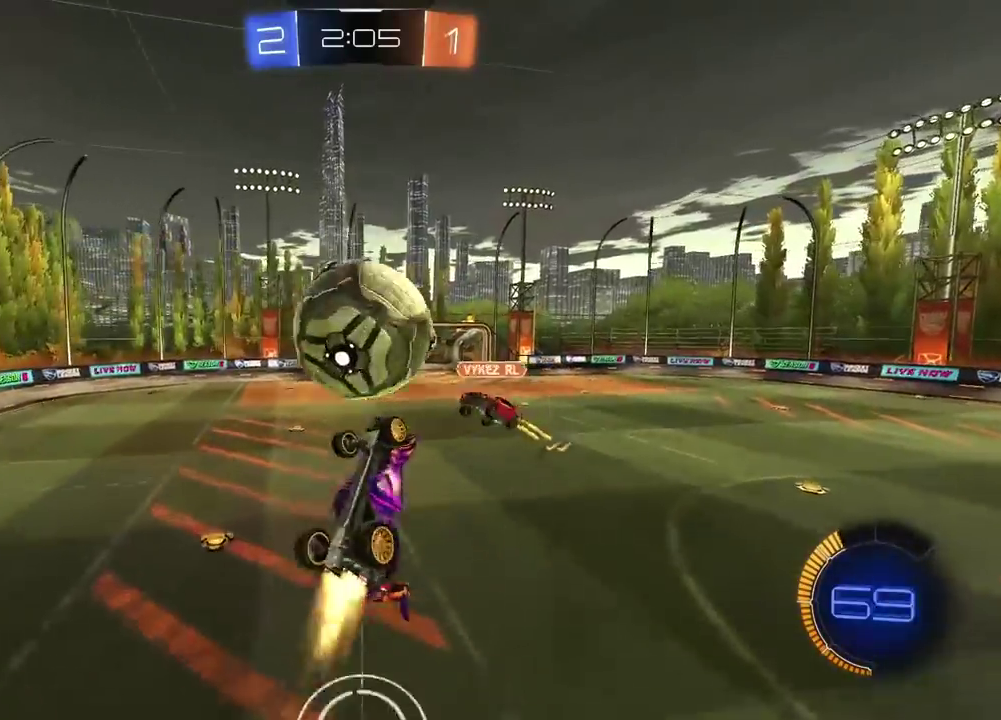
{"buttons": [], "left_stick": "center", "right_stick": "center", "events": [[100, "left_stick", "right"], [167, "CROSS", "up"], [183, "R1", "up"], [200, "left_stick", "center"], [367, "L2", "up"], [367, "R2", "up"]]}
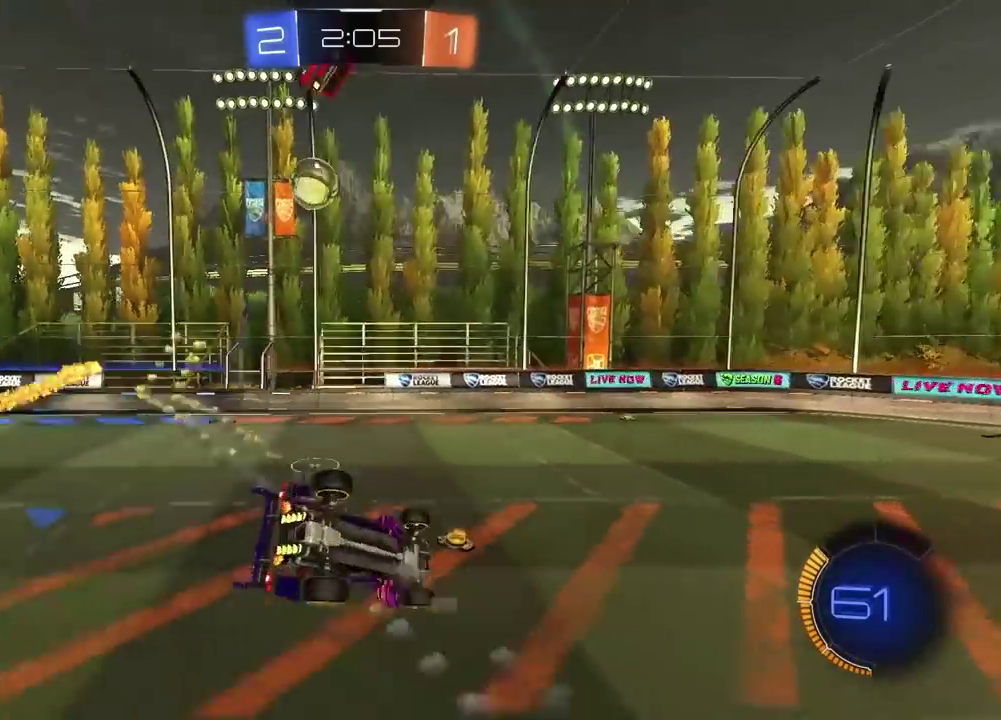
{"buttons": ["R2"], "left_stick": "up-right", "right_stick": "center", "events": [[50, "L2", "down"], [50, "left_stick", "up-right"], [183, "L2", "up"], [500, "R2", "down"]]}
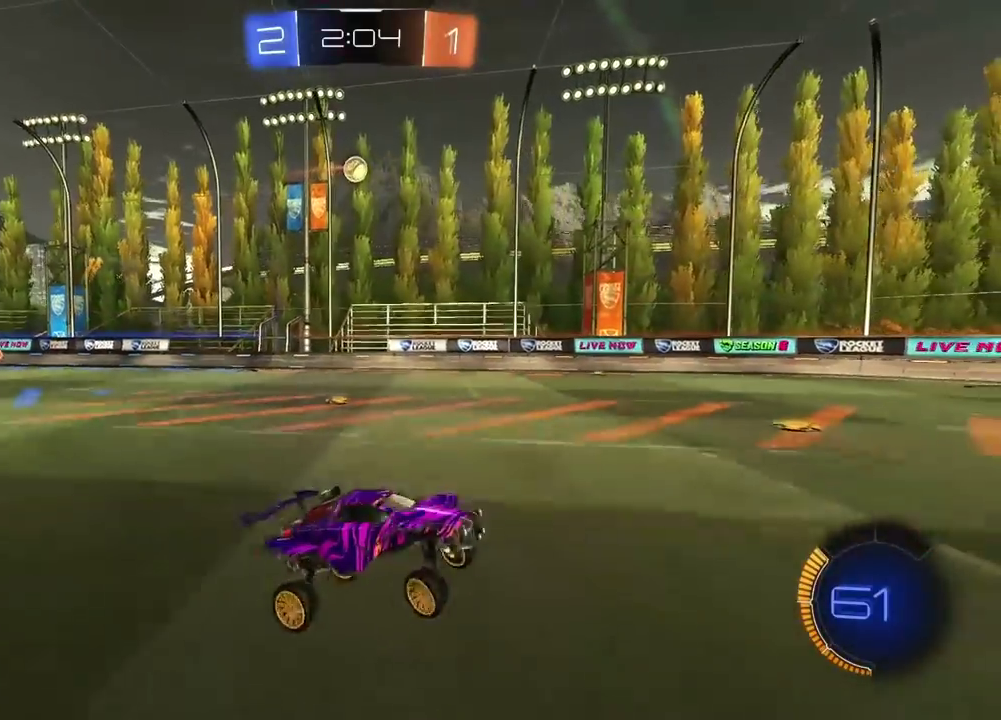
{"buttons": ["R2"], "left_stick": "up-right", "right_stick": "center", "events": []}
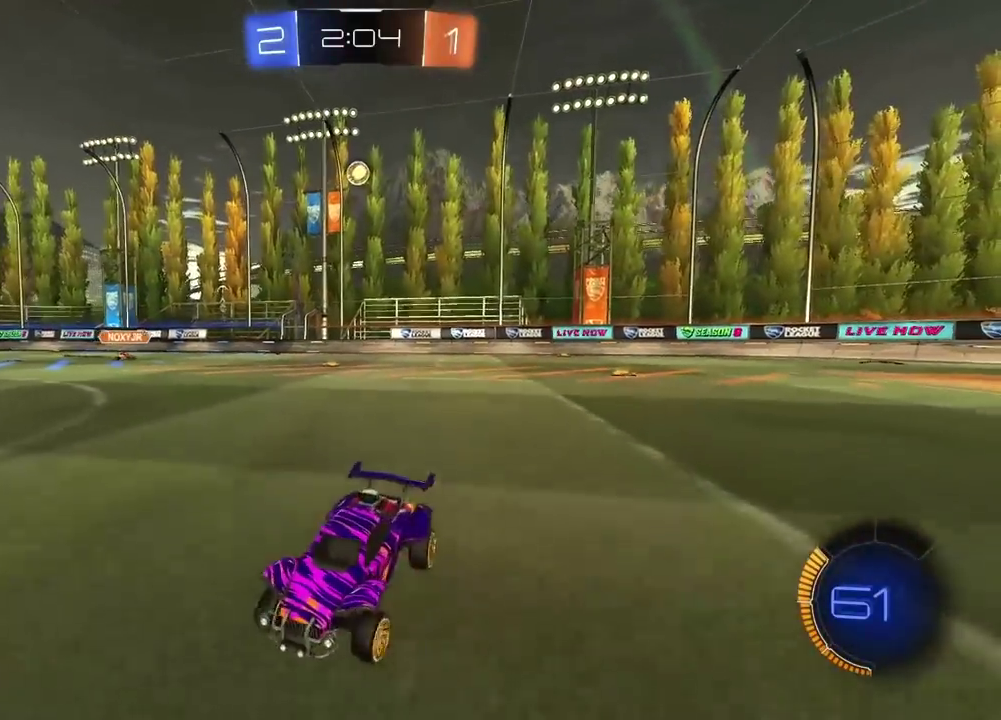
{"buttons": ["R2"], "left_stick": "right", "right_stick": "center", "events": [[233, "L1", "down"], [350, "left_stick", "right"], [383, "L1", "up"]]}
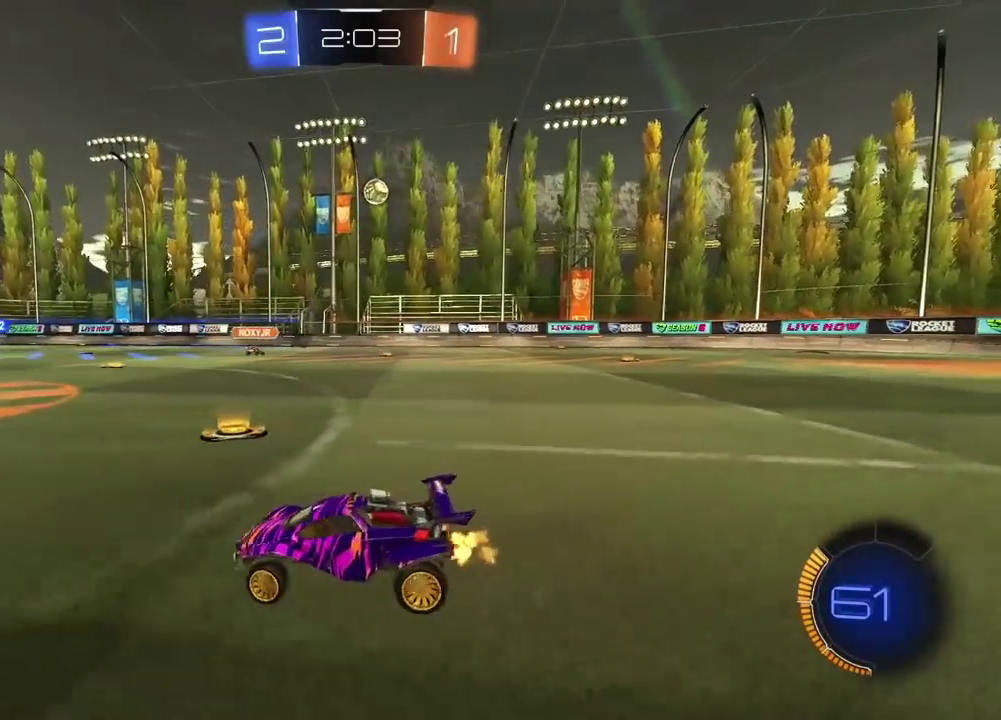
{"buttons": ["R2"], "left_stick": "left", "right_stick": "center", "events": [[300, "R1", "down"], [350, "R1", "up"], [433, "left_stick", "left"]]}
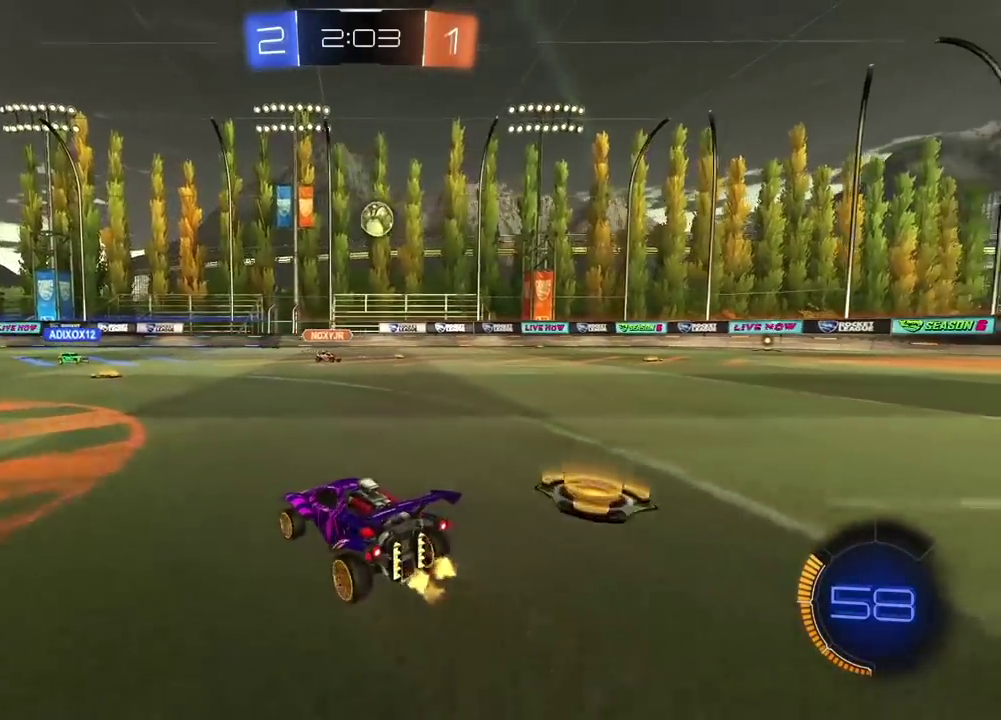
{"buttons": ["R2"], "left_stick": "left", "right_stick": "center", "events": []}
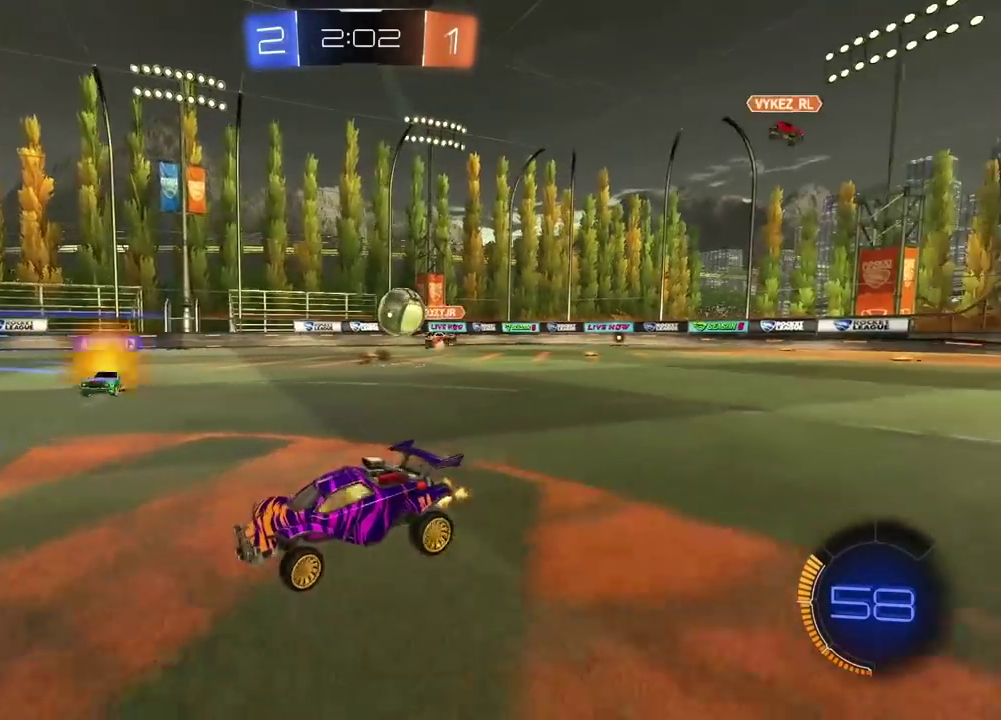
{"buttons": ["R2"], "left_stick": "right", "right_stick": "center", "events": [[50, "left_stick", "center"], [467, "left_stick", "right"]]}
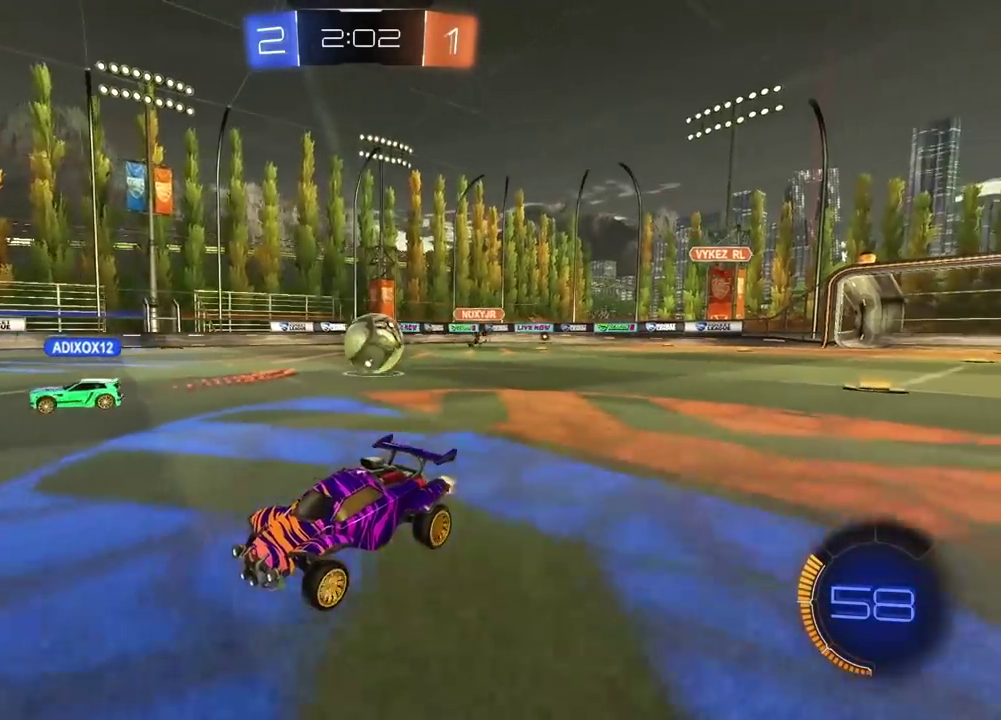
{"buttons": ["R2"], "left_stick": "center", "right_stick": "center", "events": [[133, "left_stick", "center"]]}
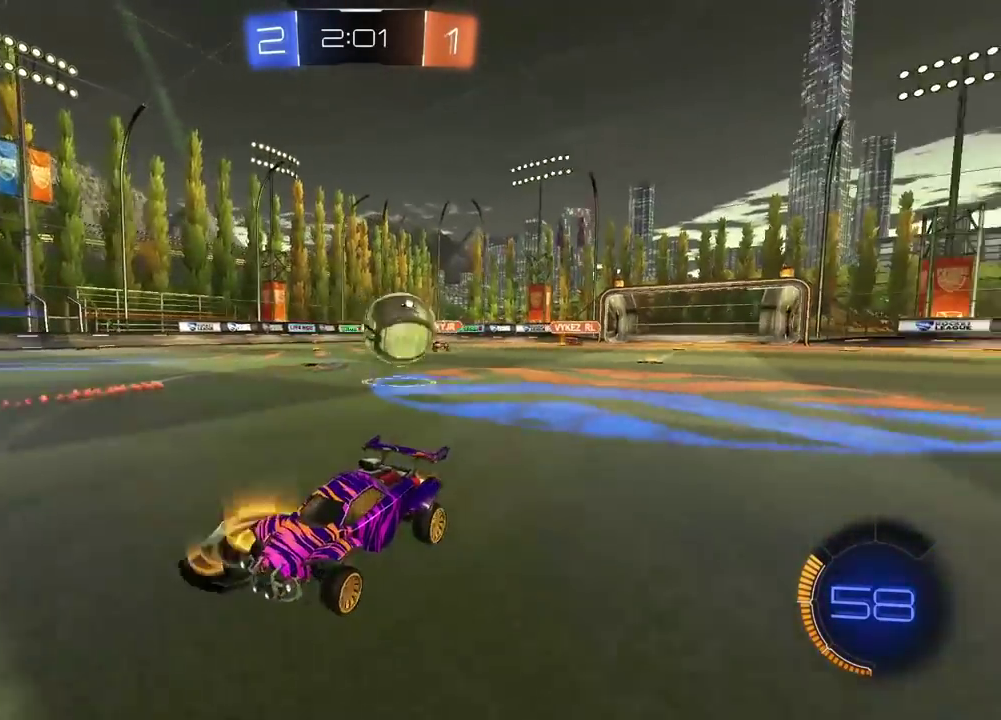
{"buttons": ["R2"], "left_stick": "center", "right_stick": "center", "events": []}
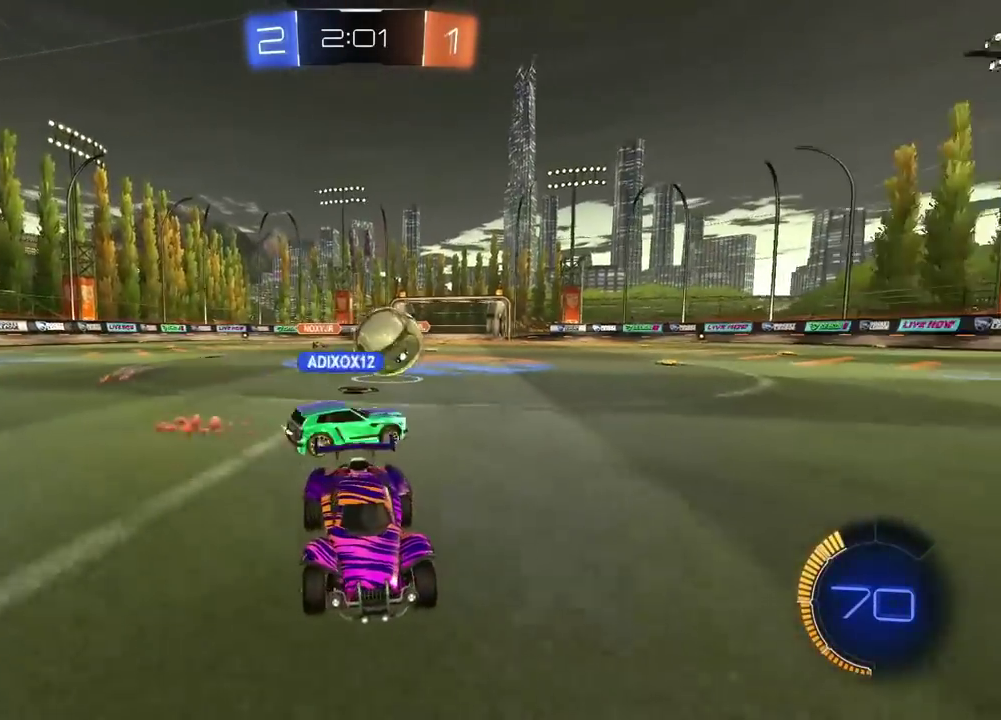
{"buttons": ["R2"], "left_stick": "left", "right_stick": "center", "events": [[17, "left_stick", "left"], [83, "left_stick", "center"], [150, "left_stick", "left"], [267, "L1", "down"], [400, "L1", "up"]]}
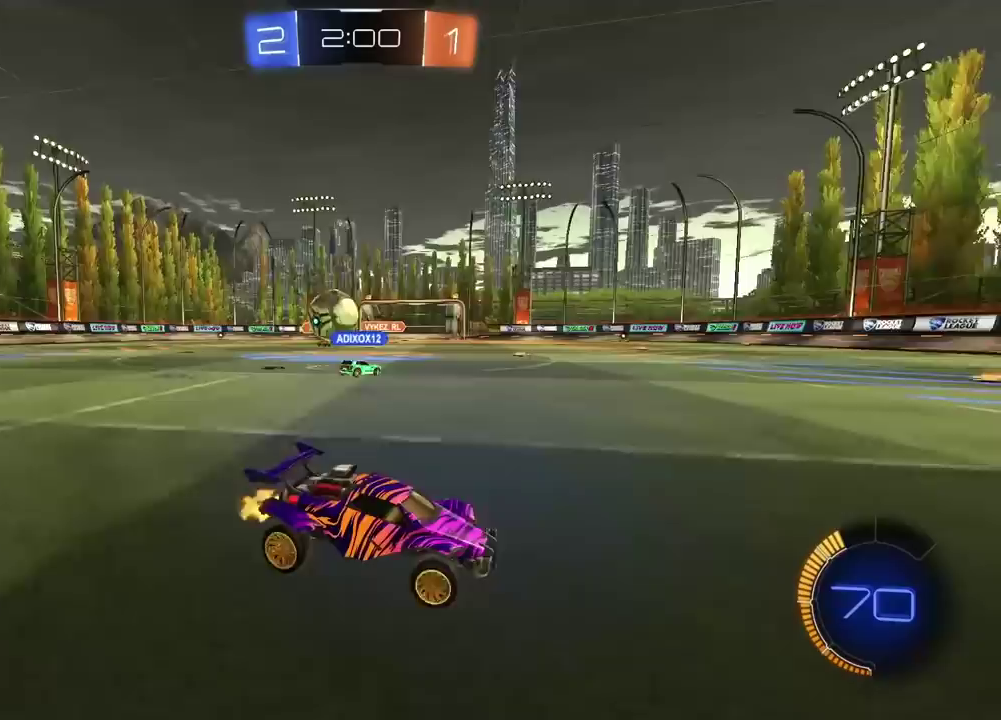
{"buttons": ["R2"], "left_stick": "left", "right_stick": "center", "events": [[200, "L1", "down"], [333, "L1", "up"]]}
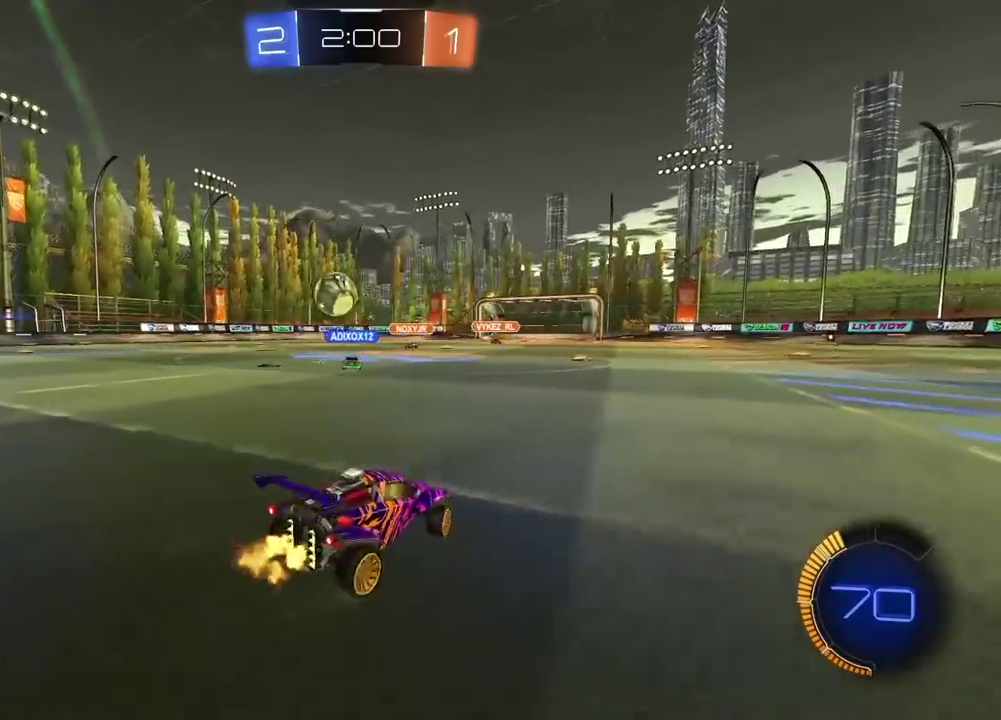
{"buttons": ["R2"], "left_stick": "left", "right_stick": "center", "events": []}
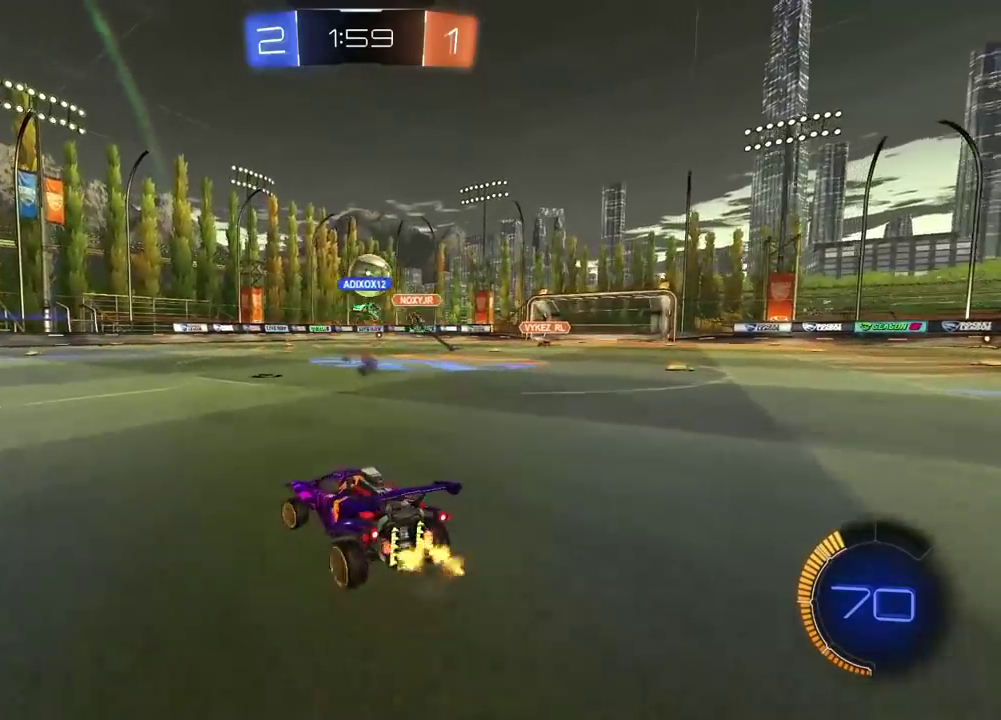
{"buttons": ["R2"], "left_stick": "left", "right_stick": "center", "events": [[67, "left_stick", "center"], [200, "left_stick", "right"], [350, "left_stick", "center"], [450, "left_stick", "left"]]}
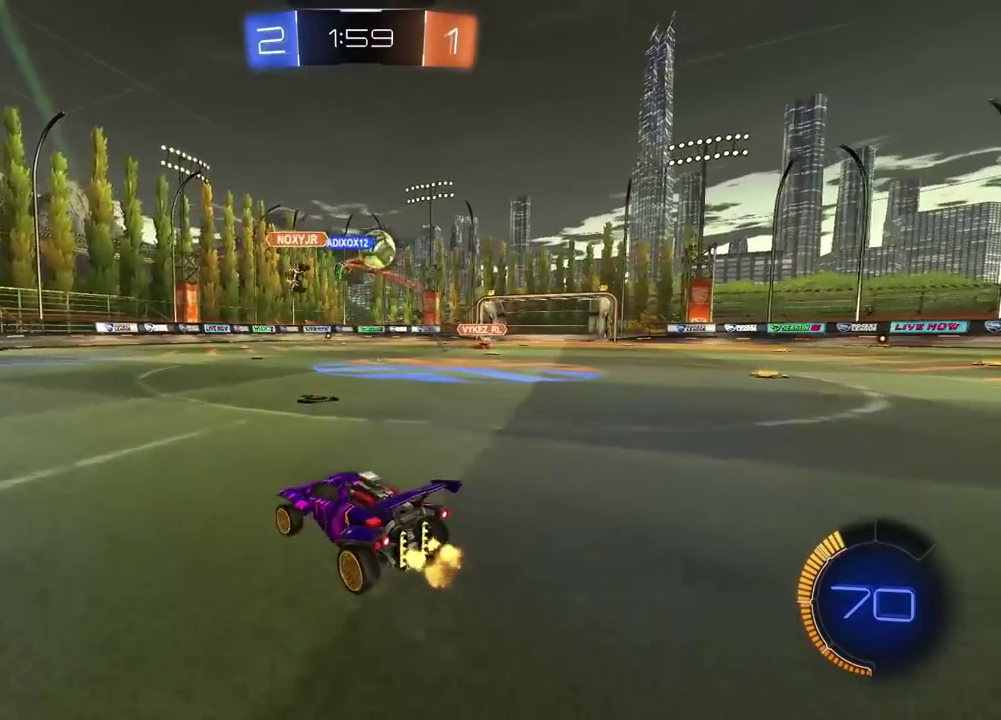
{"buttons": ["R2"], "left_stick": "center", "right_stick": "center", "events": [[133, "left_stick", "center"]]}
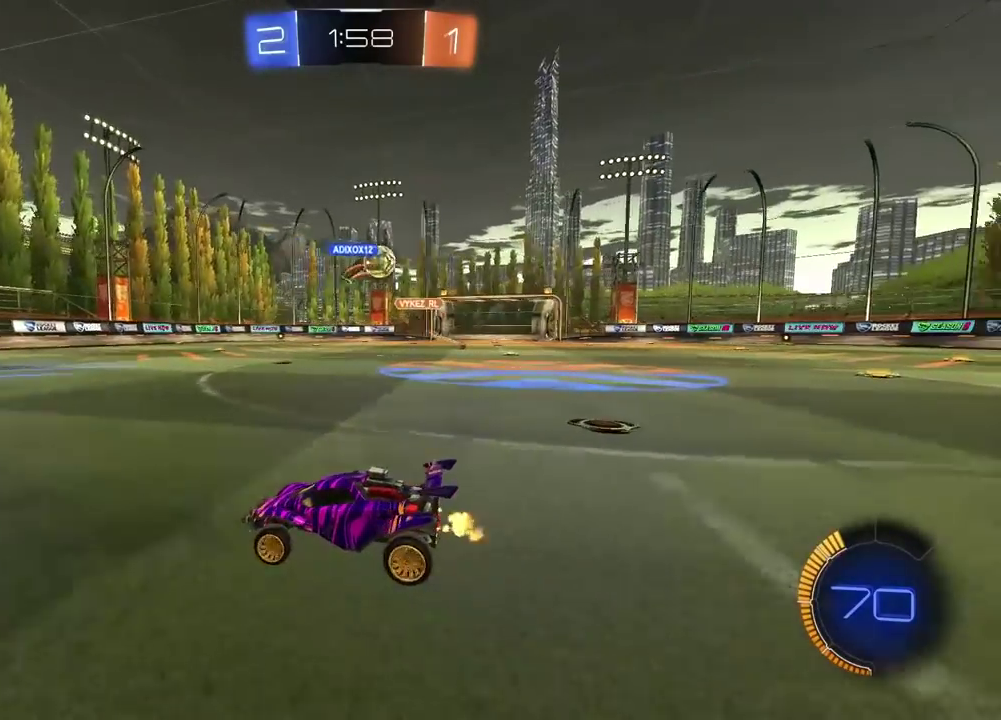
{"buttons": ["R2"], "left_stick": "center", "right_stick": "center", "events": [[217, "left_stick", "right"], [317, "left_stick", "center"]]}
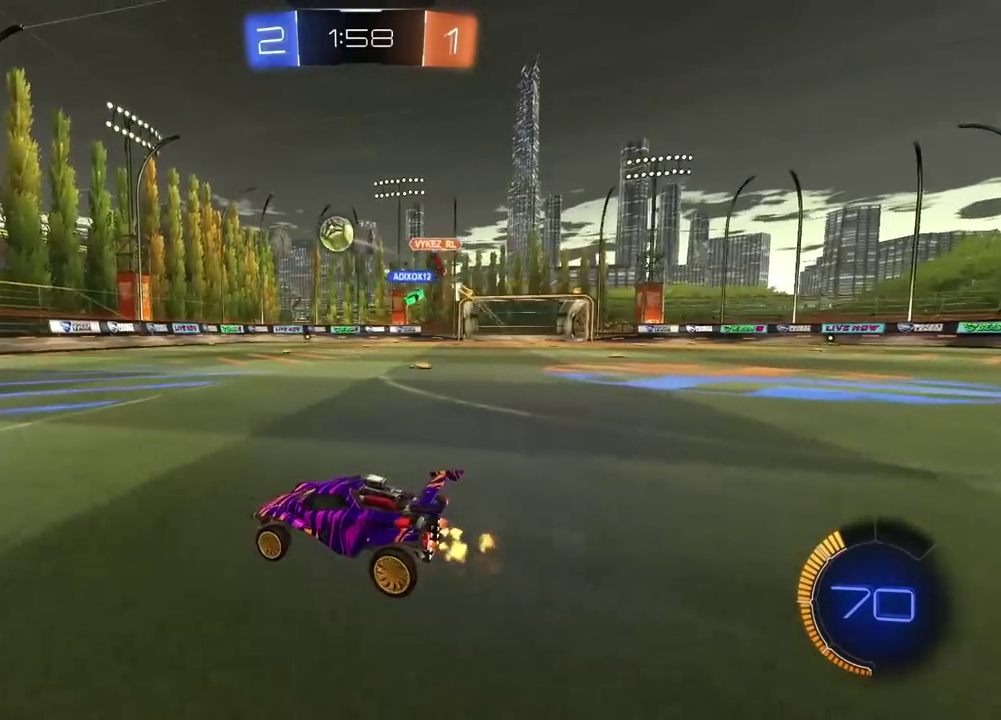
{"buttons": ["R2"], "left_stick": "left", "right_stick": "center", "events": [[100, "left_stick", "left"]]}
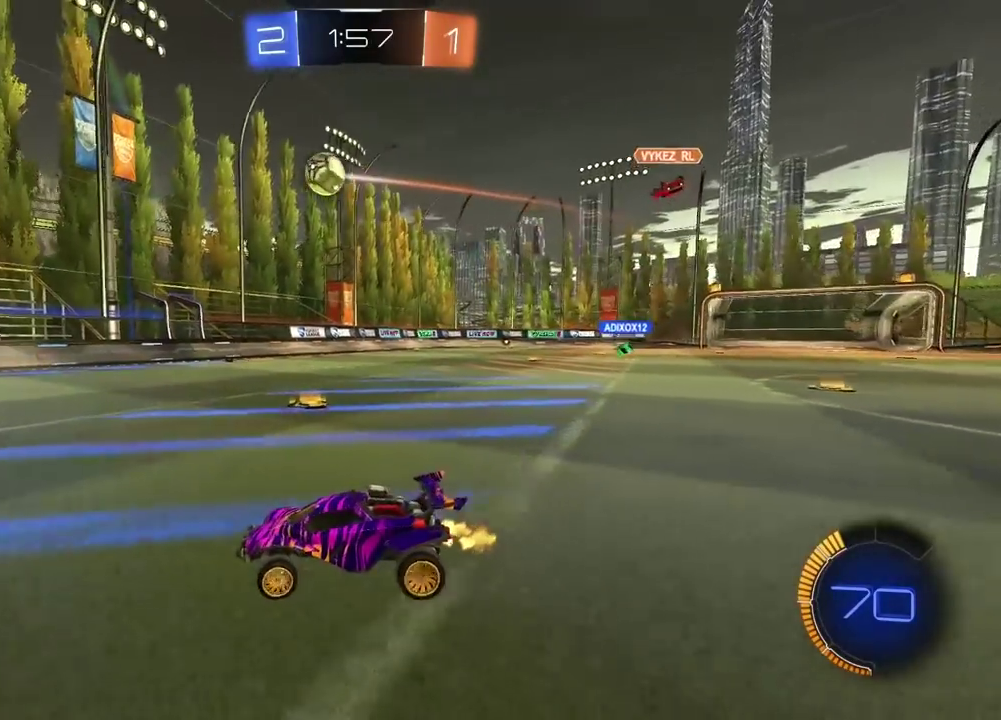
{"buttons": ["R2"], "left_stick": "left", "right_stick": "center", "events": []}
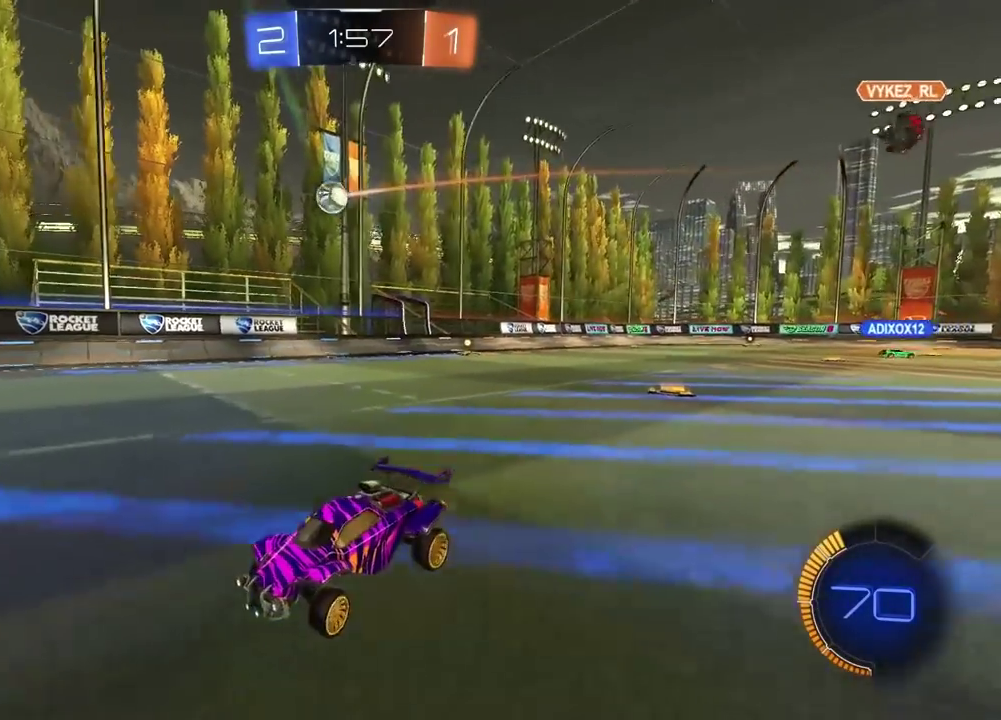
{"buttons": [], "left_stick": "right", "right_stick": "center", "events": [[83, "left_stick", "right"], [133, "L1", "down"], [233, "R2", "up"], [350, "L1", "up"]]}
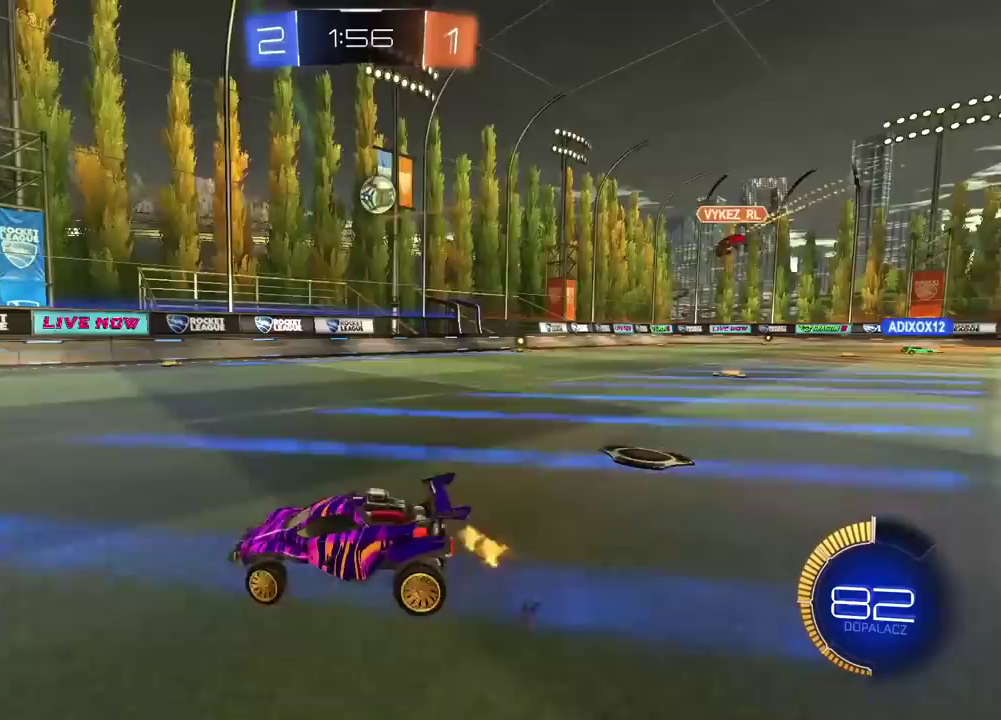
{"buttons": ["L2"], "left_stick": "left", "right_stick": "center", "events": [[117, "L2", "down"], [217, "left_stick", "left"]]}
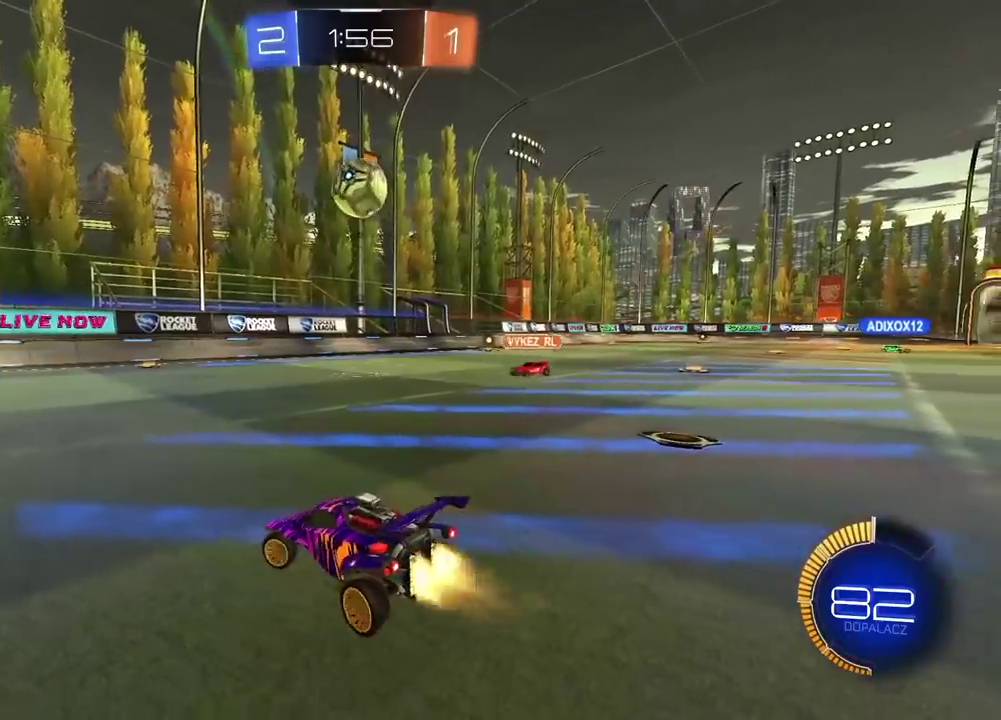
{"buttons": ["CROSS", "L2", "R1", "R2"], "left_stick": "right", "right_stick": "center", "events": [[17, "R1", "down"], [17, "R2", "down"], [33, "L2", "up"], [33, "left_stick", "center"], [250, "CROSS", "down"], [250, "left_stick", "down"], [417, "L2", "down"], [433, "left_stick", "right"]]}